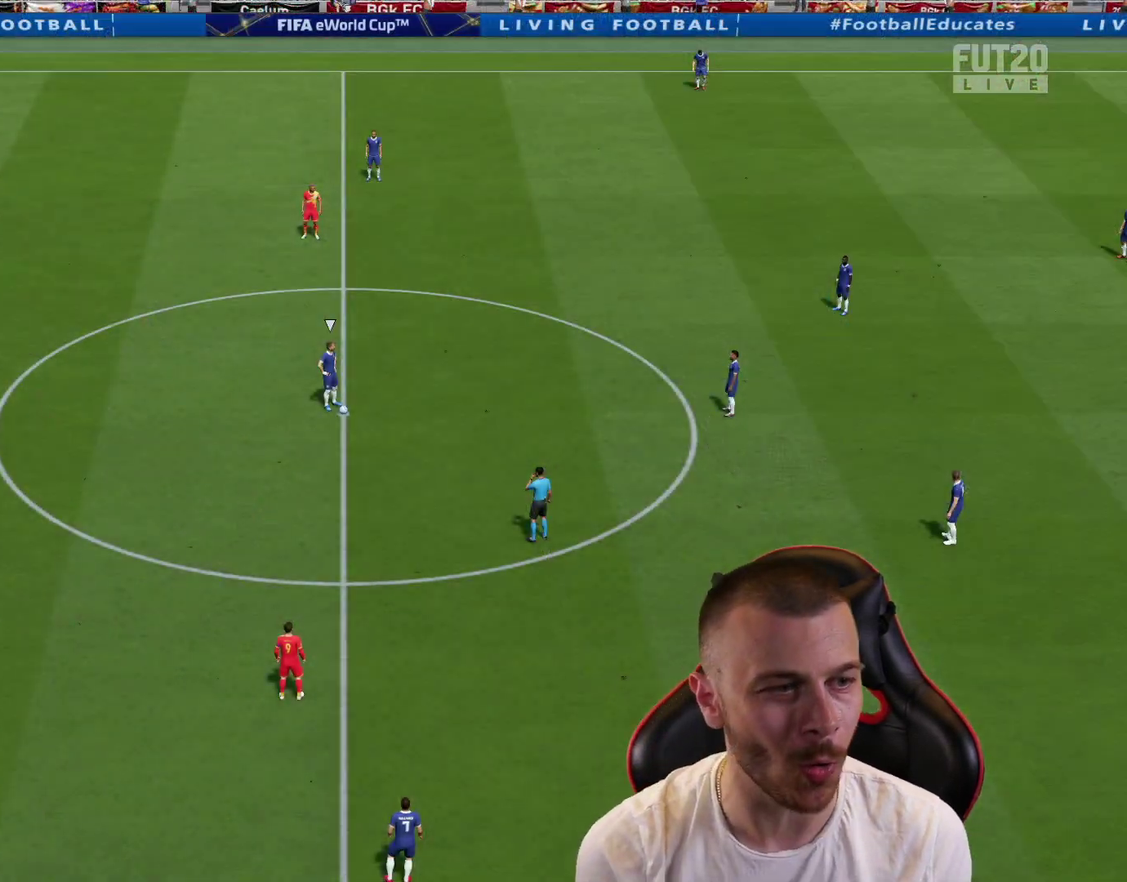
Gameplay with a controller (PlayStation layout); each line is a JSON object with the inputs held at the frame after it (dt_ms = milliseconds from this image to that frame). "events" lists button and stick changes between this image and that frame as [ms after this image, input, new state], when the widget could be followed in between.
{"dt_ms": 500, "buttons": [], "left_stick": "center", "right_stick": "center", "events": []}
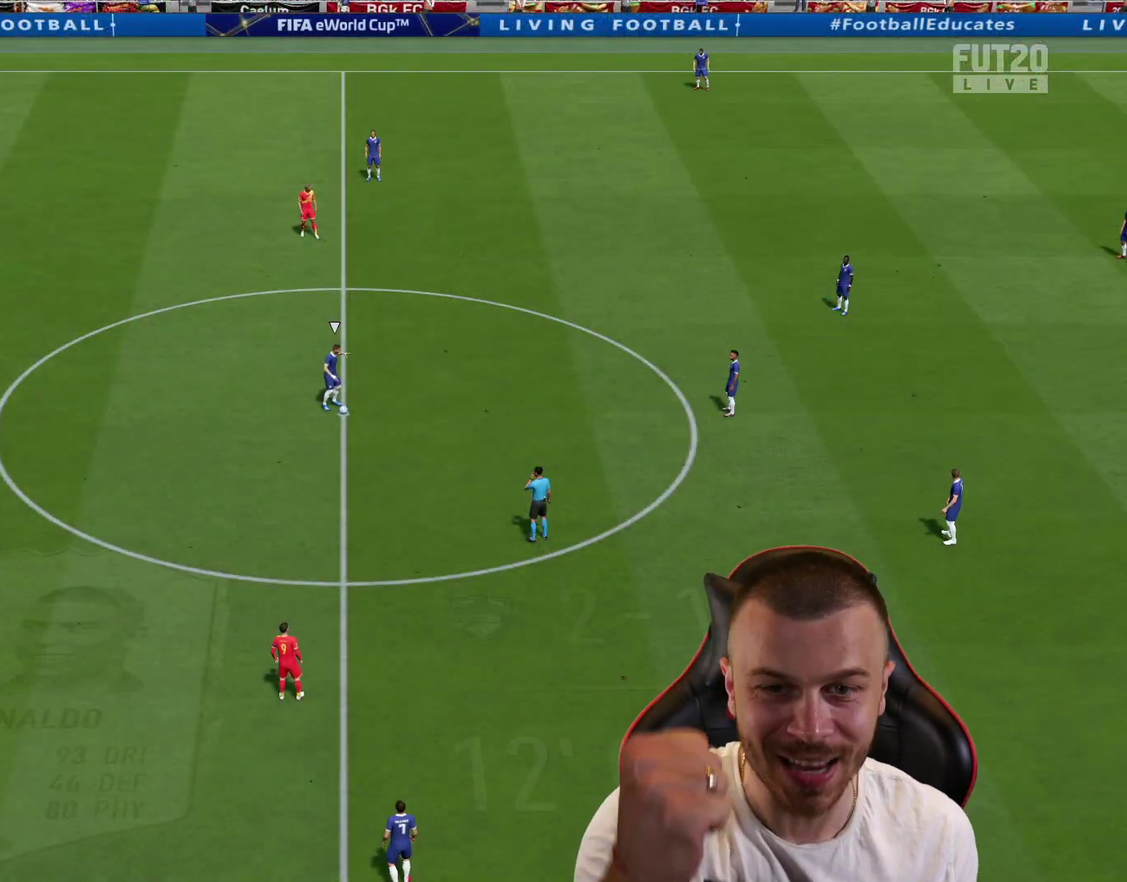
{"dt_ms": 501, "buttons": [], "left_stick": "down", "right_stick": "center", "events": [[334, "left_stick", "down"]]}
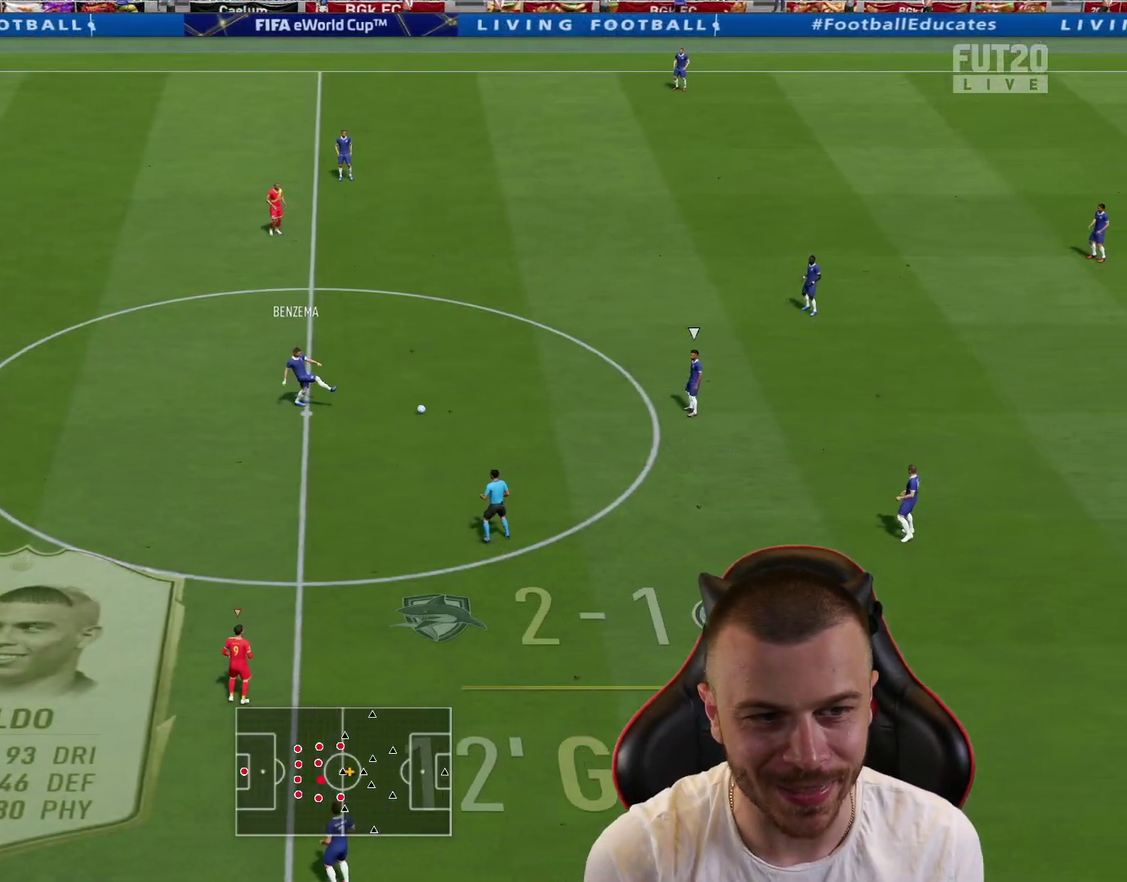
{"dt_ms": 600, "buttons": ["L2", "R2"], "left_stick": "up-right", "right_stick": "center", "events": [[233, "L2", "down"], [233, "R1", "down"], [233, "R2", "down"], [233, "left_stick", "up-right"], [584, "R1", "up"]]}
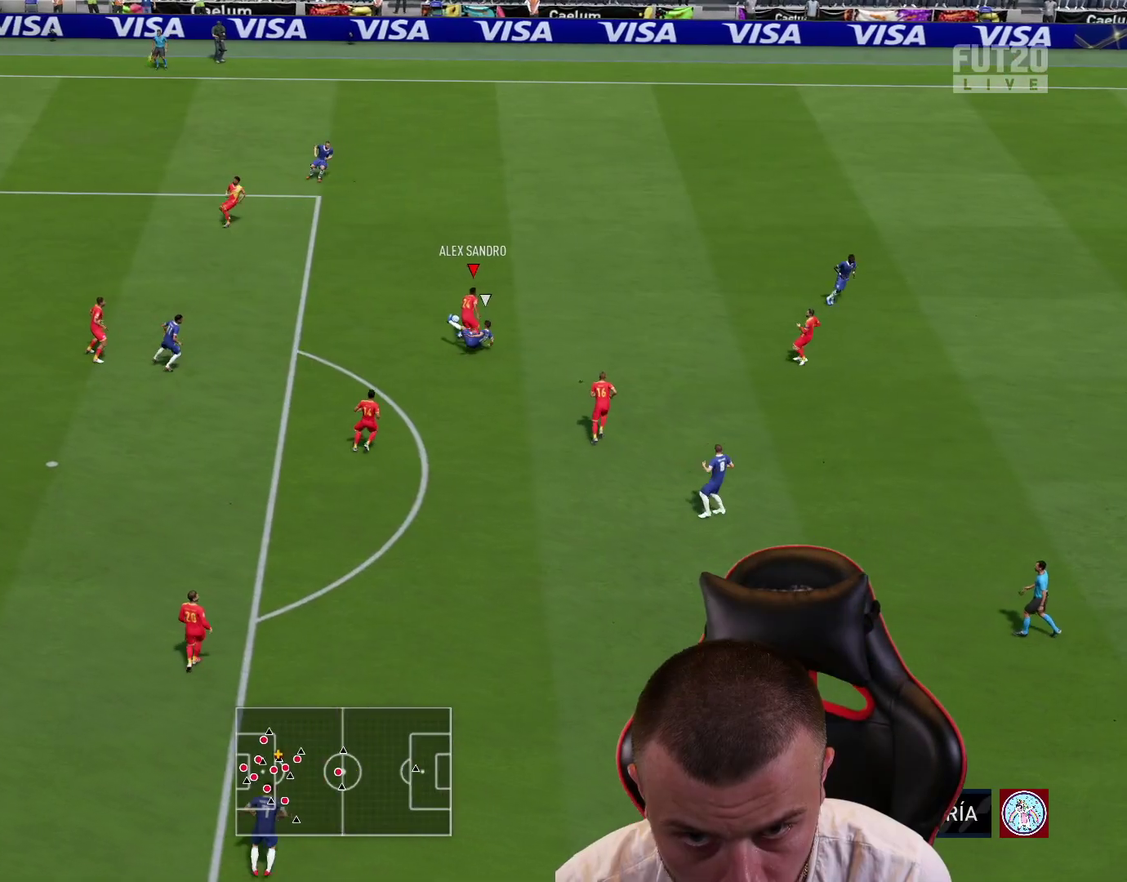
{"dt_ms": 401, "buttons": [], "left_stick": "right", "right_stick": "center", "events": [[34, "R2", "up"], [100, "L2", "up"], [317, "left_stick", "right"]]}
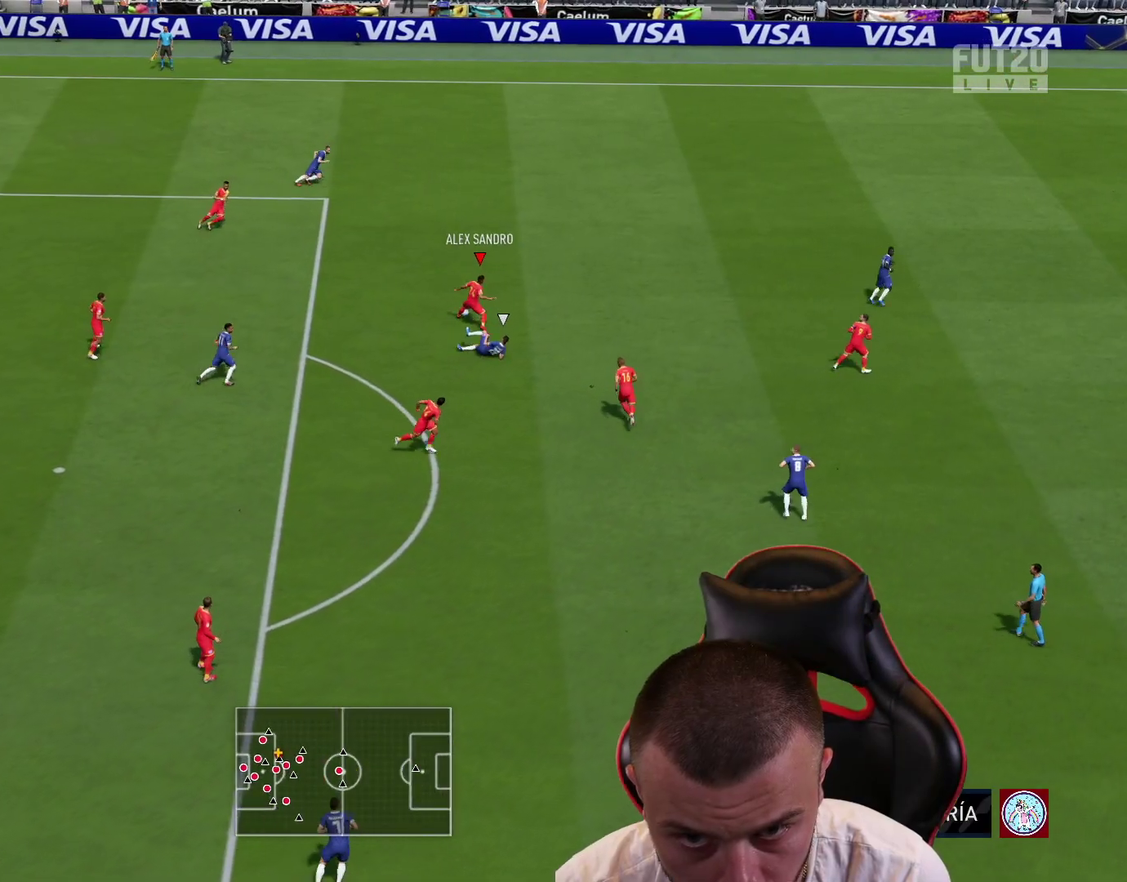
{"dt_ms": 300, "buttons": [], "left_stick": "down-right", "right_stick": "center", "events": [[50, "CROSS", "down"], [133, "left_stick", "down-right"], [200, "CROSS", "up"]]}
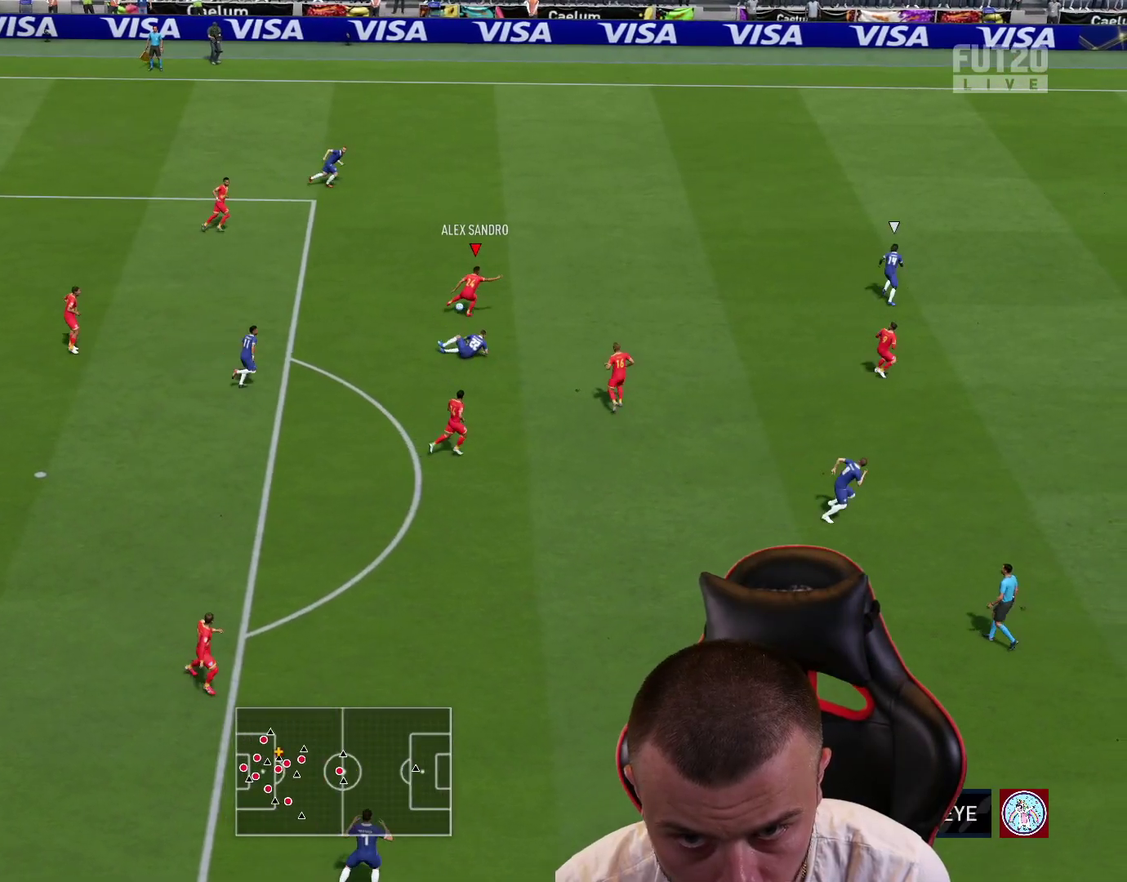
{"dt_ms": 601, "buttons": [], "left_stick": "right", "right_stick": "center", "events": [[67, "left_stick", "right"]]}
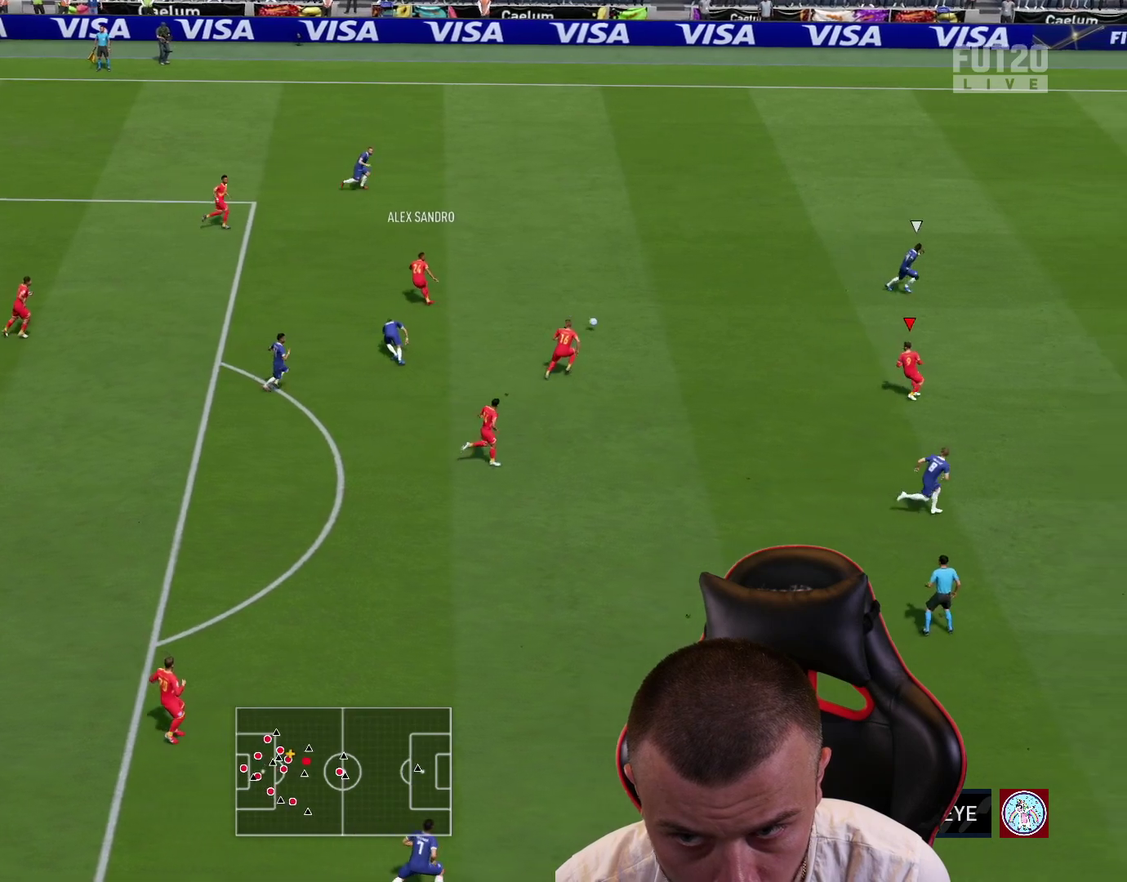
{"dt_ms": 700, "buttons": ["R2"], "left_stick": "center", "right_stick": "center", "events": [[83, "left_stick", "down-right"], [166, "left_stick", "down-left"], [266, "CROSS", "down"], [367, "CROSS", "up"], [550, "left_stick", "center"], [684, "R2", "down"]]}
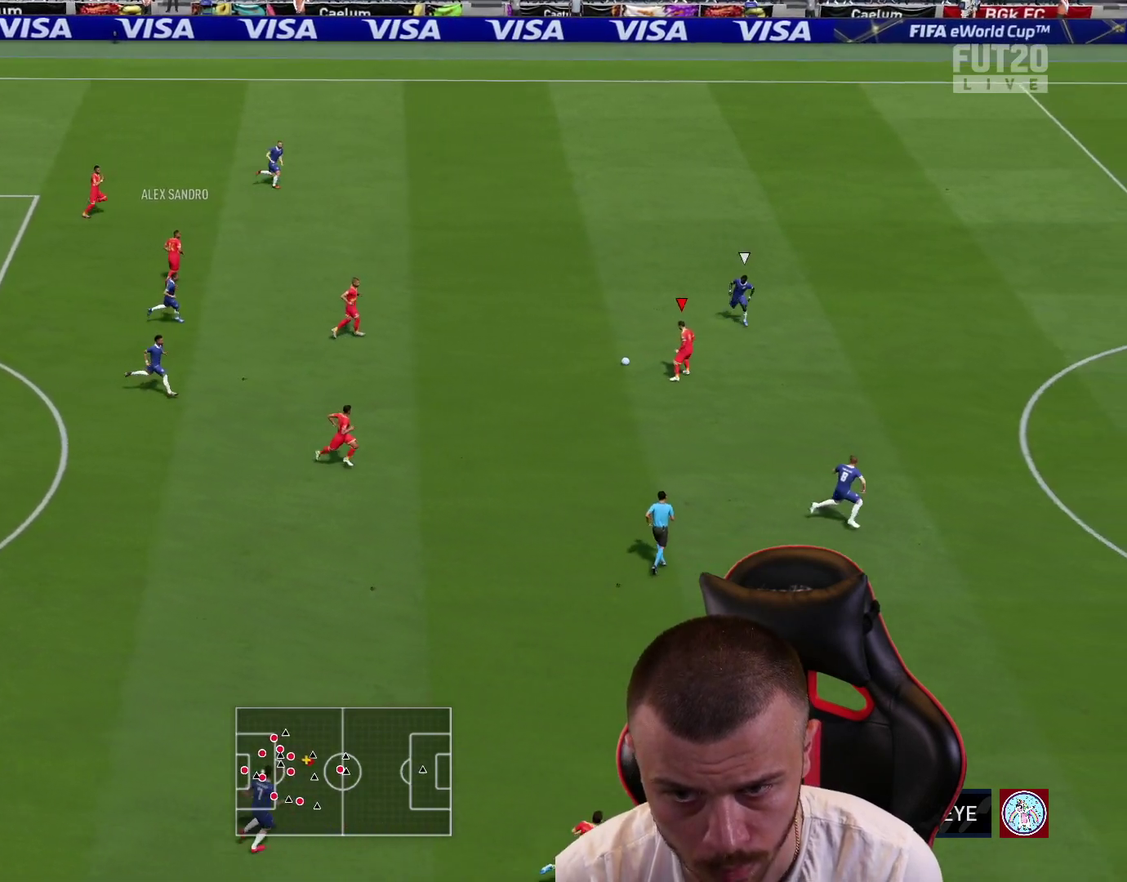
{"dt_ms": 601, "buttons": ["R2"], "left_stick": "down-right", "right_stick": "center", "events": [[17, "left_stick", "down-right"]]}
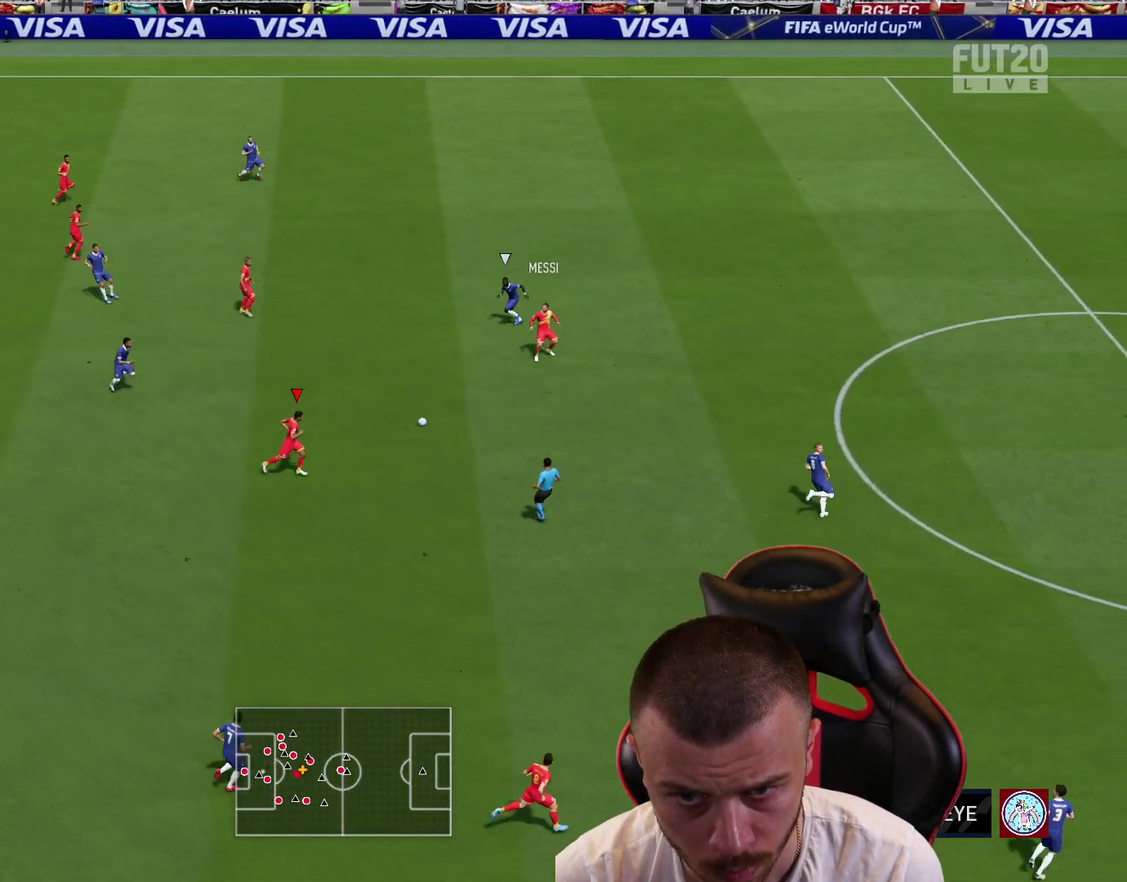
{"dt_ms": 300, "buttons": ["L1"], "left_stick": "right", "right_stick": "center", "events": [[33, "R2", "up"], [67, "left_stick", "right"], [200, "L1", "down"]]}
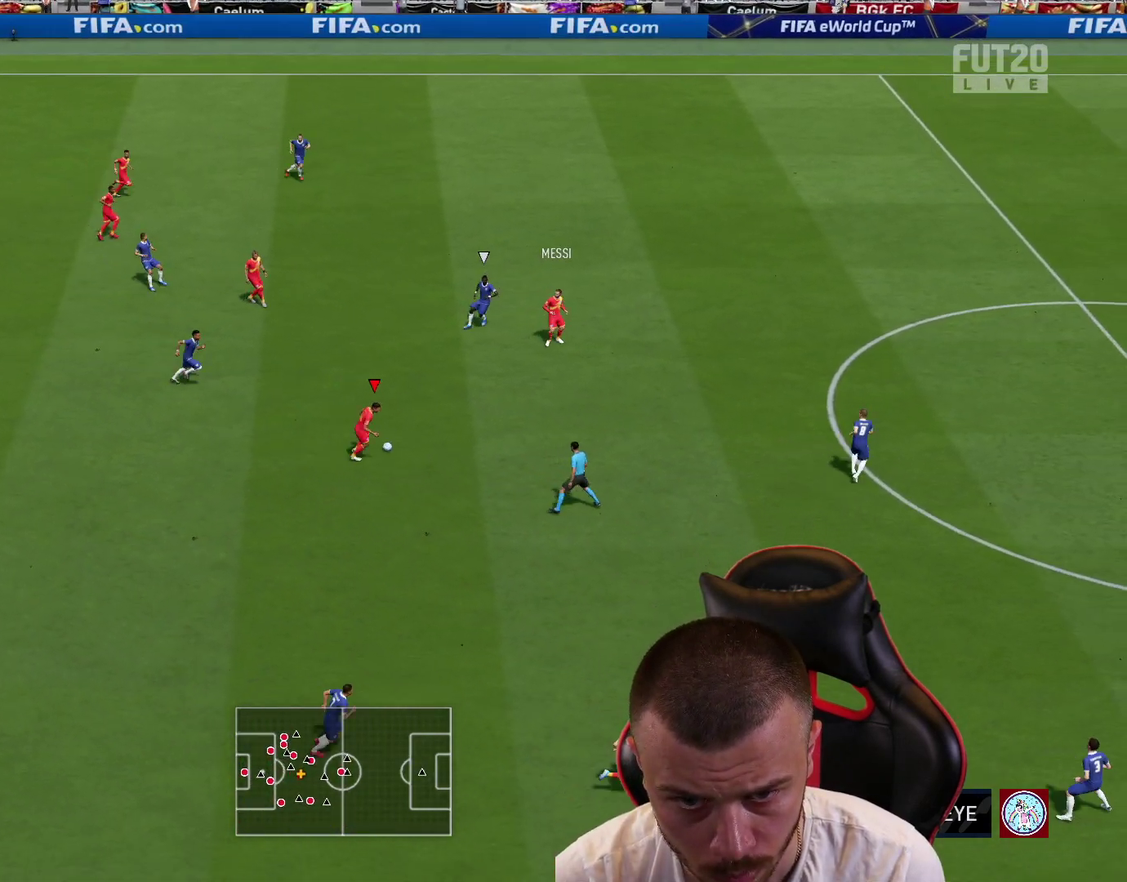
{"dt_ms": 501, "buttons": [], "left_stick": "down-right", "right_stick": "center", "events": [[17, "L1", "up"], [401, "left_stick", "down-right"]]}
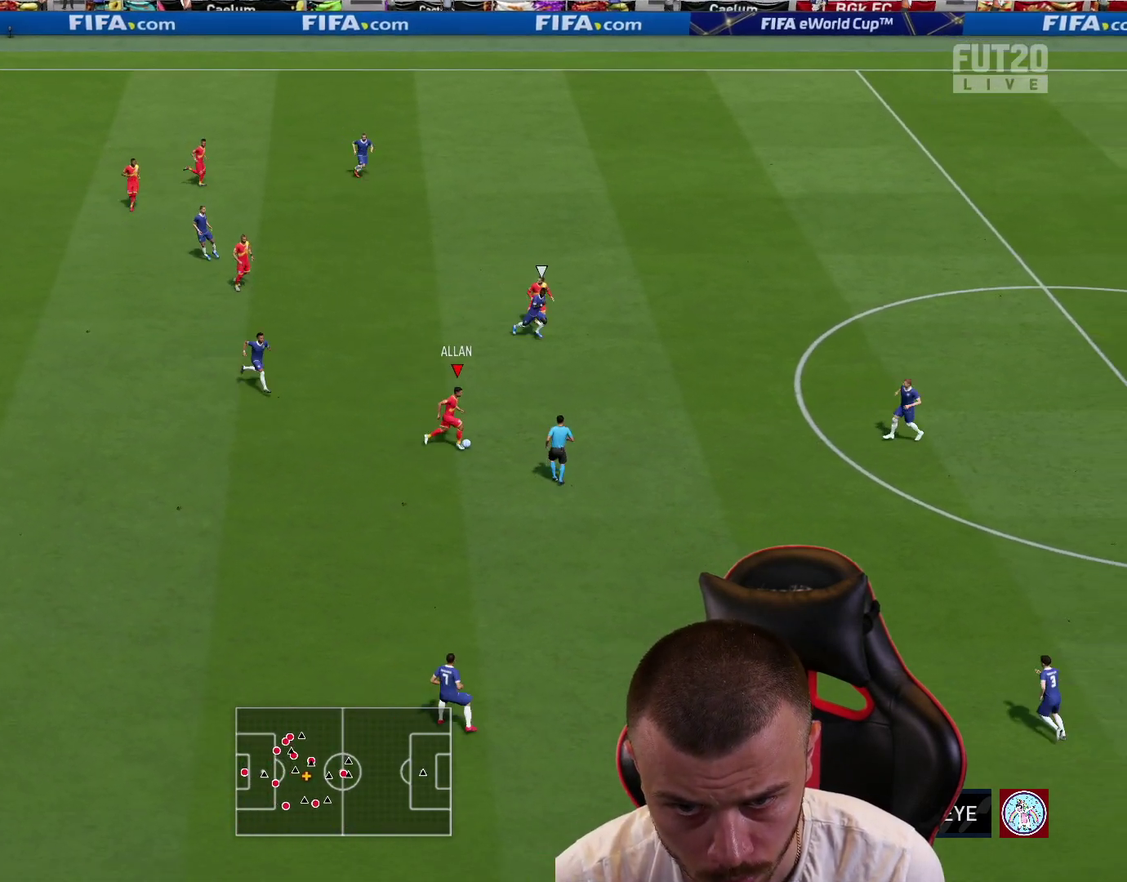
{"dt_ms": 483, "buttons": ["R2"], "left_stick": "down-right", "right_stick": "center", "events": [[66, "R2", "down"], [300, "L1", "down"], [450, "L1", "up"]]}
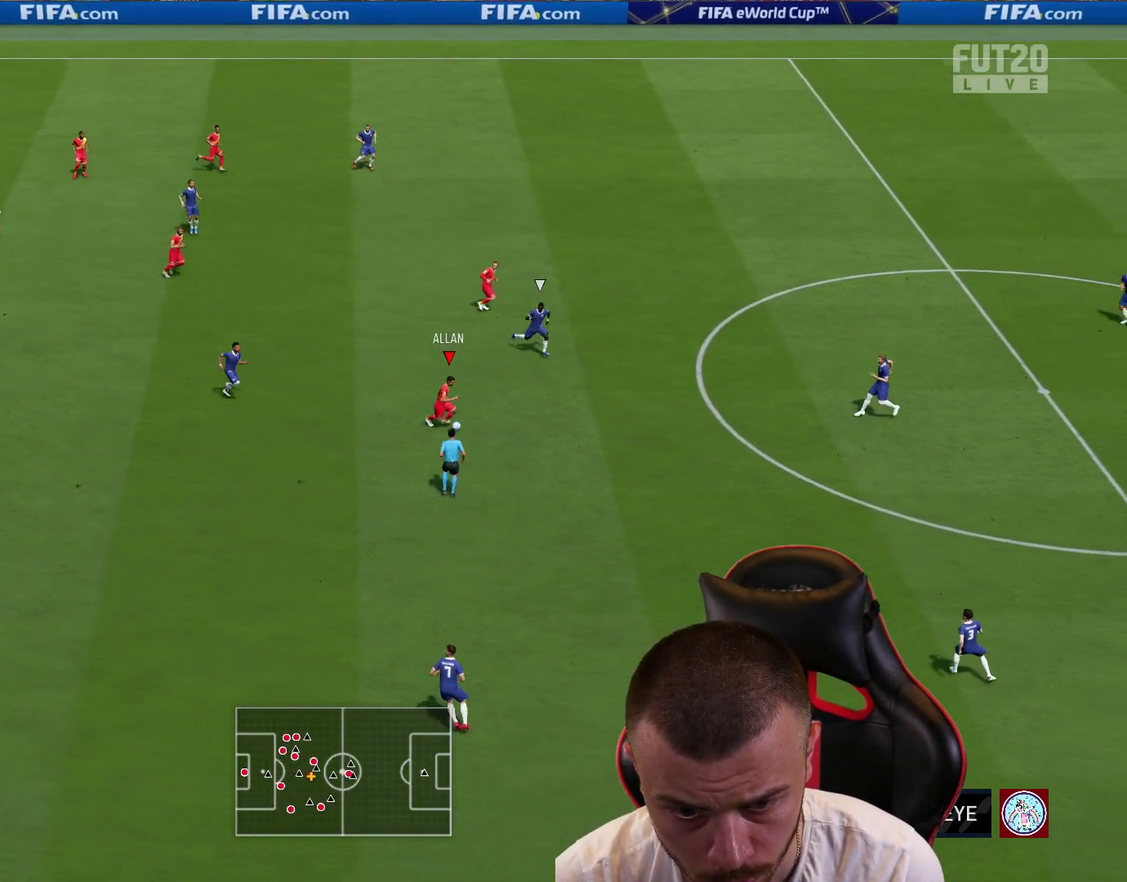
{"dt_ms": 301, "buttons": ["R2"], "left_stick": "down-right", "right_stick": "center", "events": []}
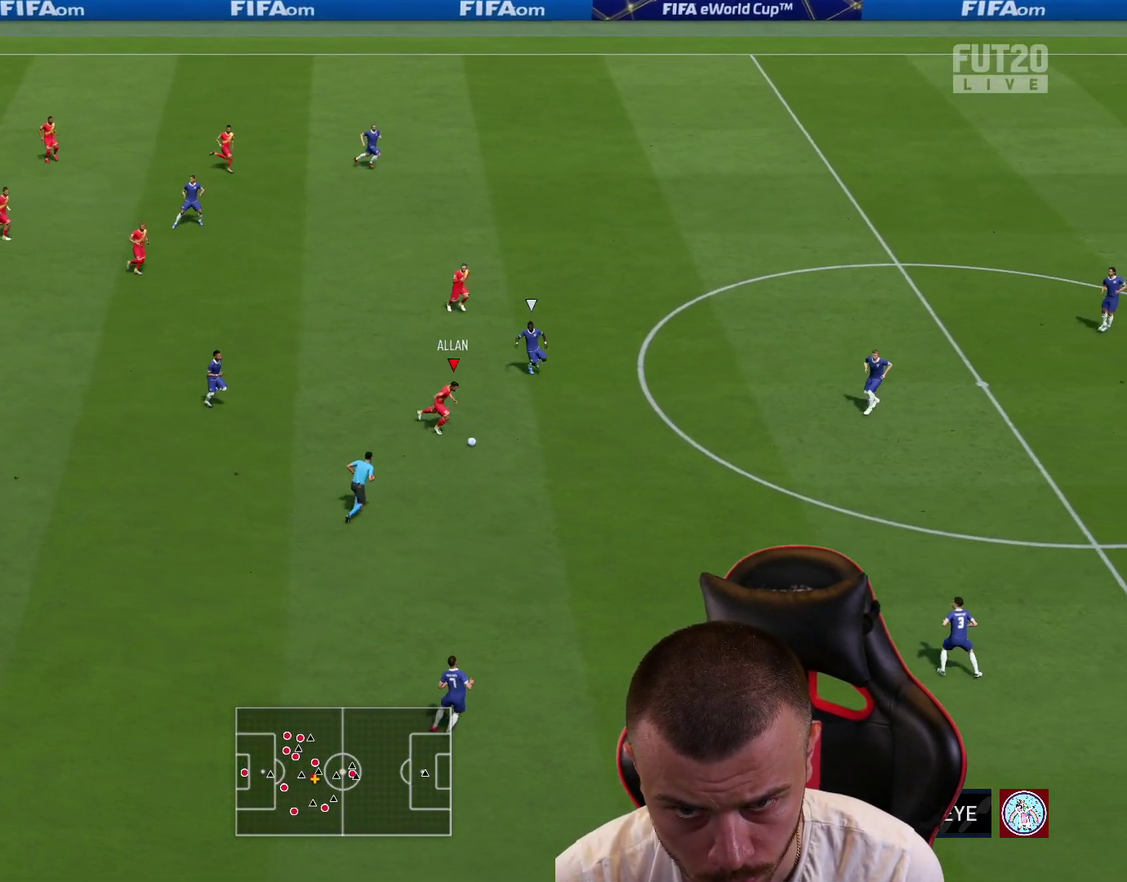
{"dt_ms": 801, "buttons": ["R2"], "left_stick": "down-right", "right_stick": "center", "events": []}
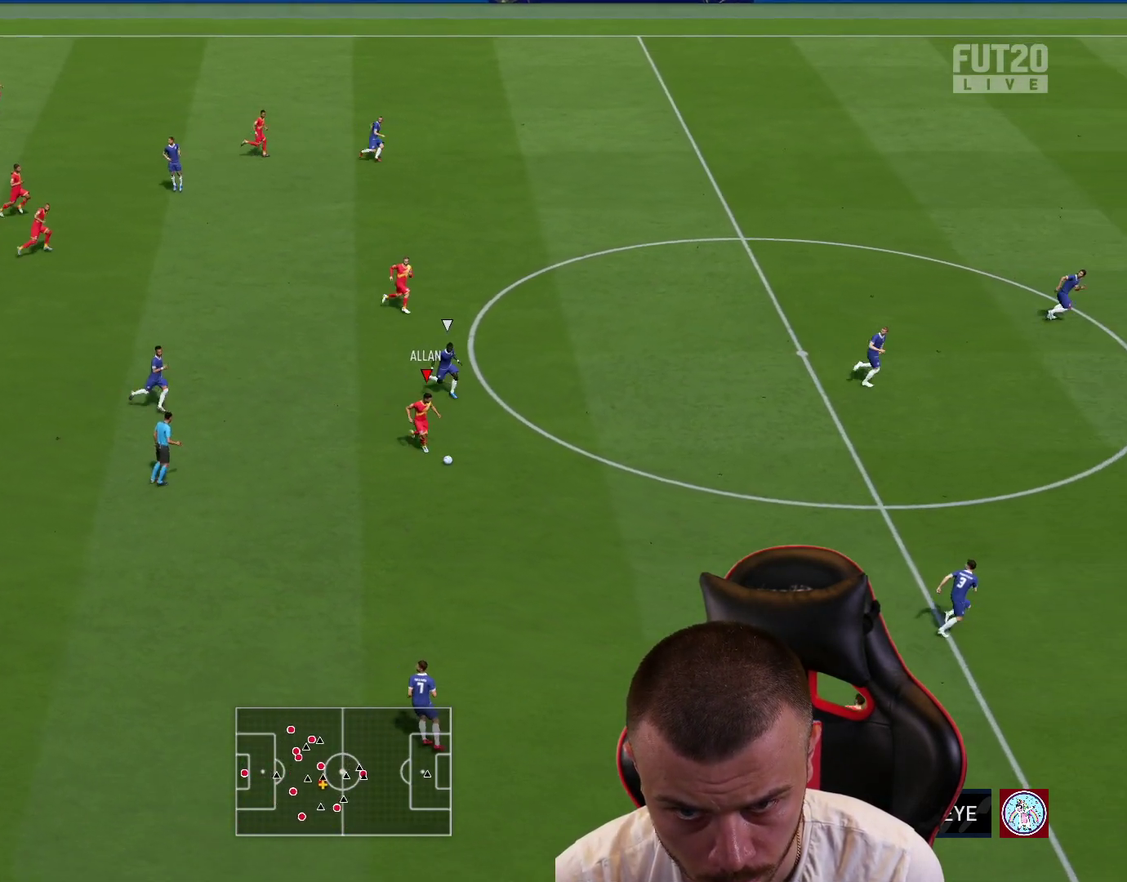
{"dt_ms": 400, "buttons": ["R2"], "left_stick": "down-right", "right_stick": "center", "events": []}
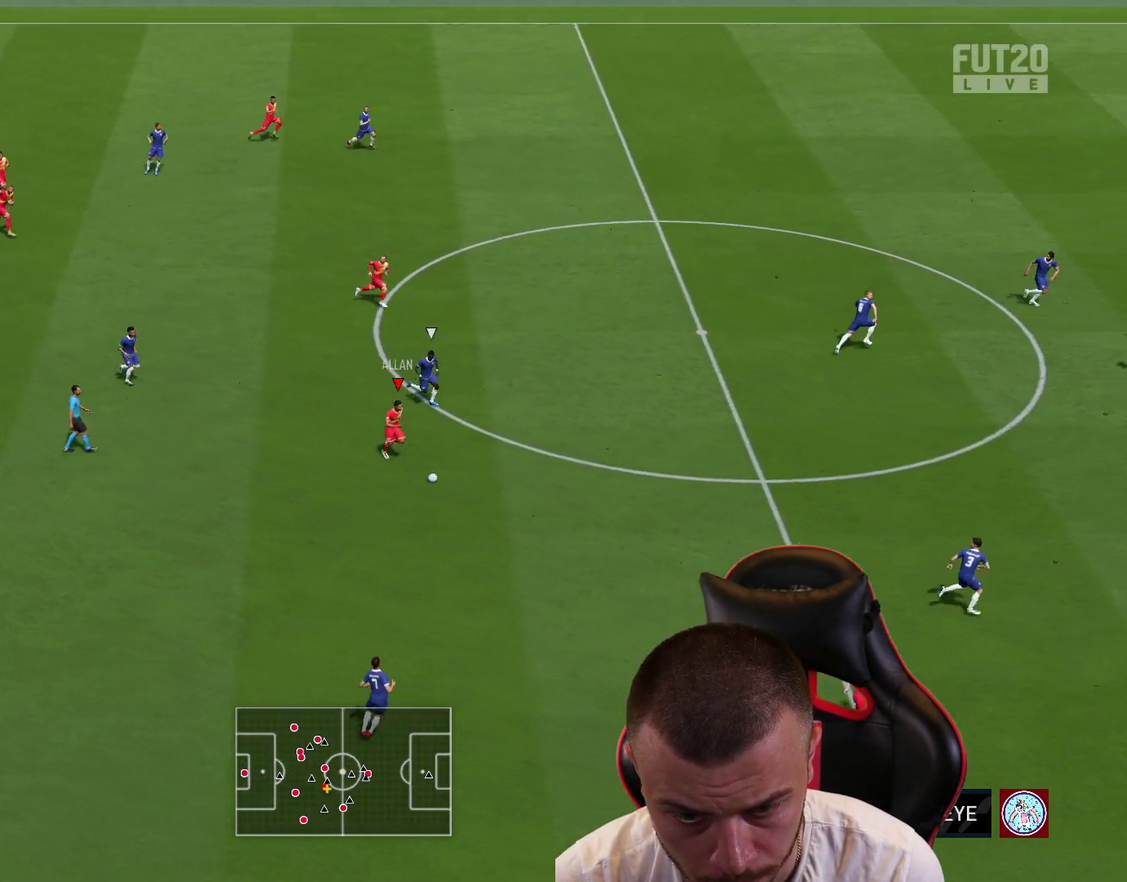
{"dt_ms": 500, "buttons": ["R2"], "left_stick": "down-right", "right_stick": "center", "events": []}
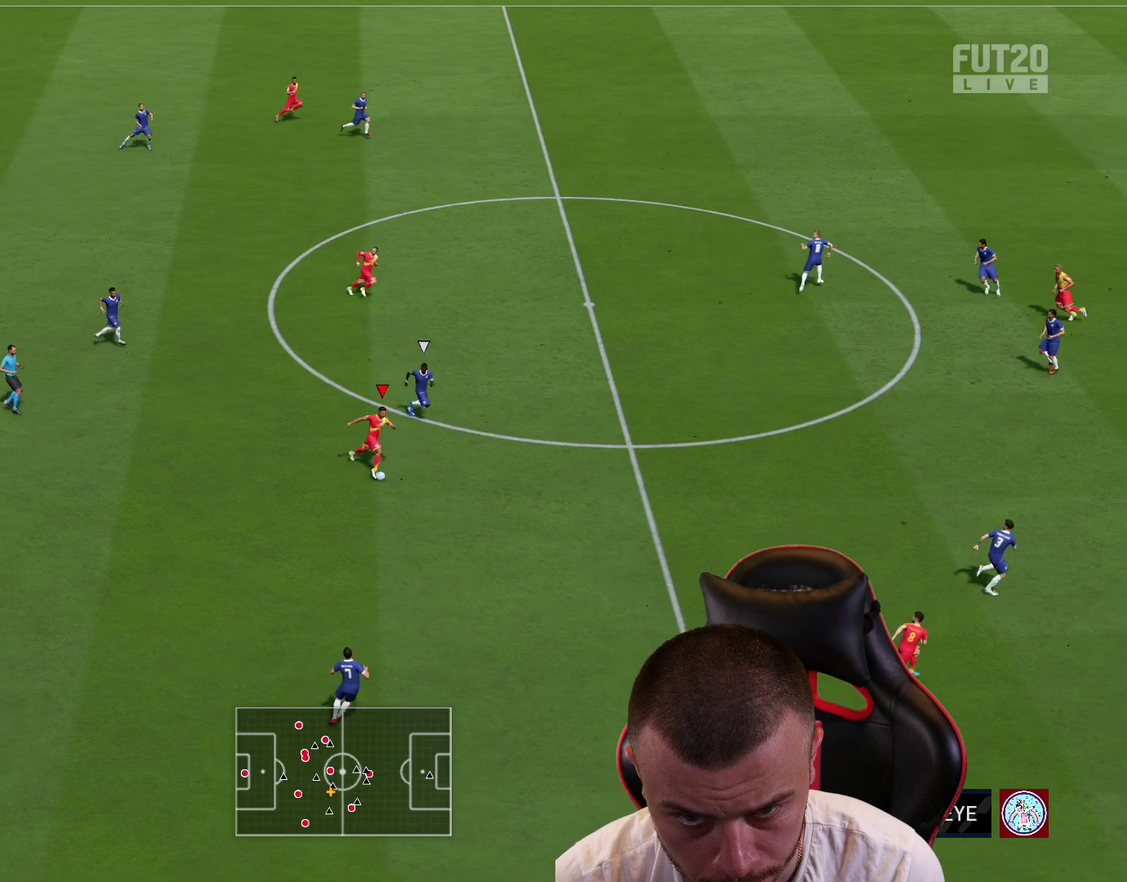
{"dt_ms": 301, "buttons": ["R2"], "left_stick": "down-right", "right_stick": "center", "events": []}
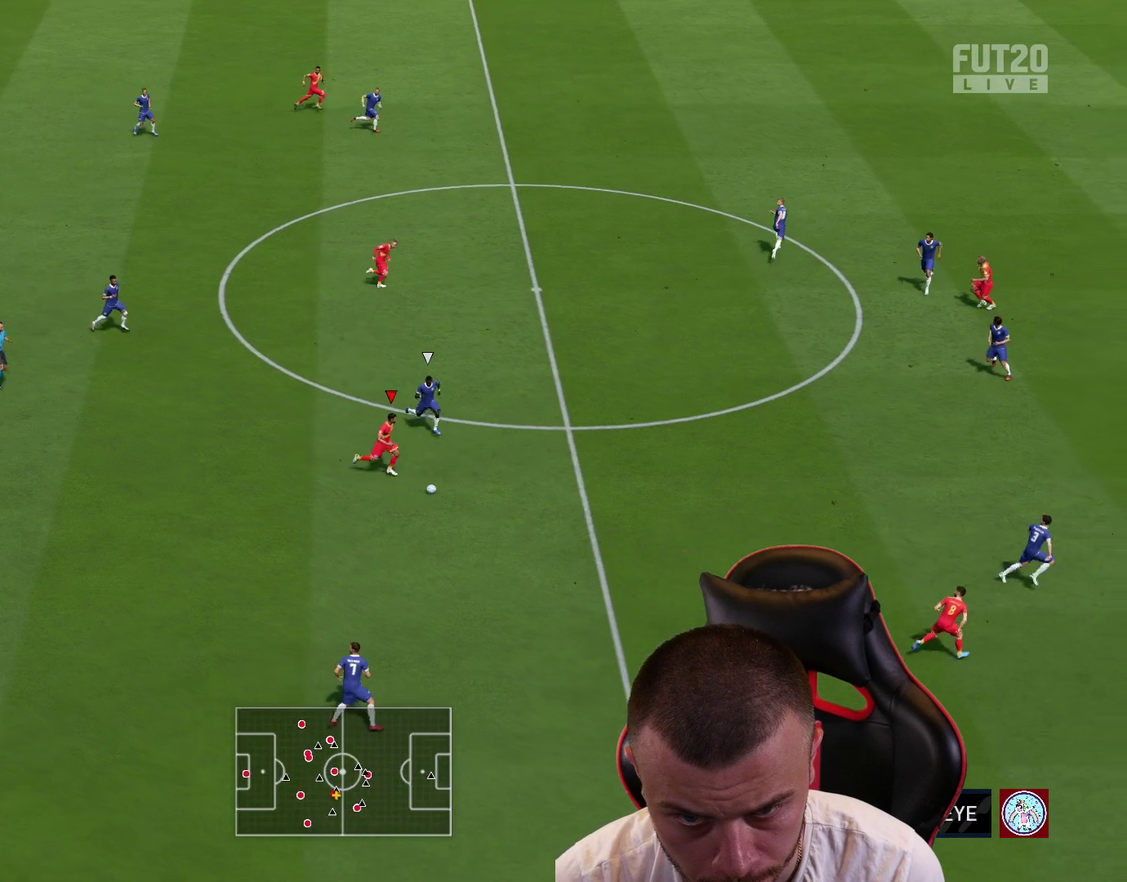
{"dt_ms": 700, "buttons": ["R2"], "left_stick": "right", "right_stick": "center", "events": [[100, "TRIANGLE", "down"], [150, "left_stick", "right"], [200, "TRIANGLE", "up"]]}
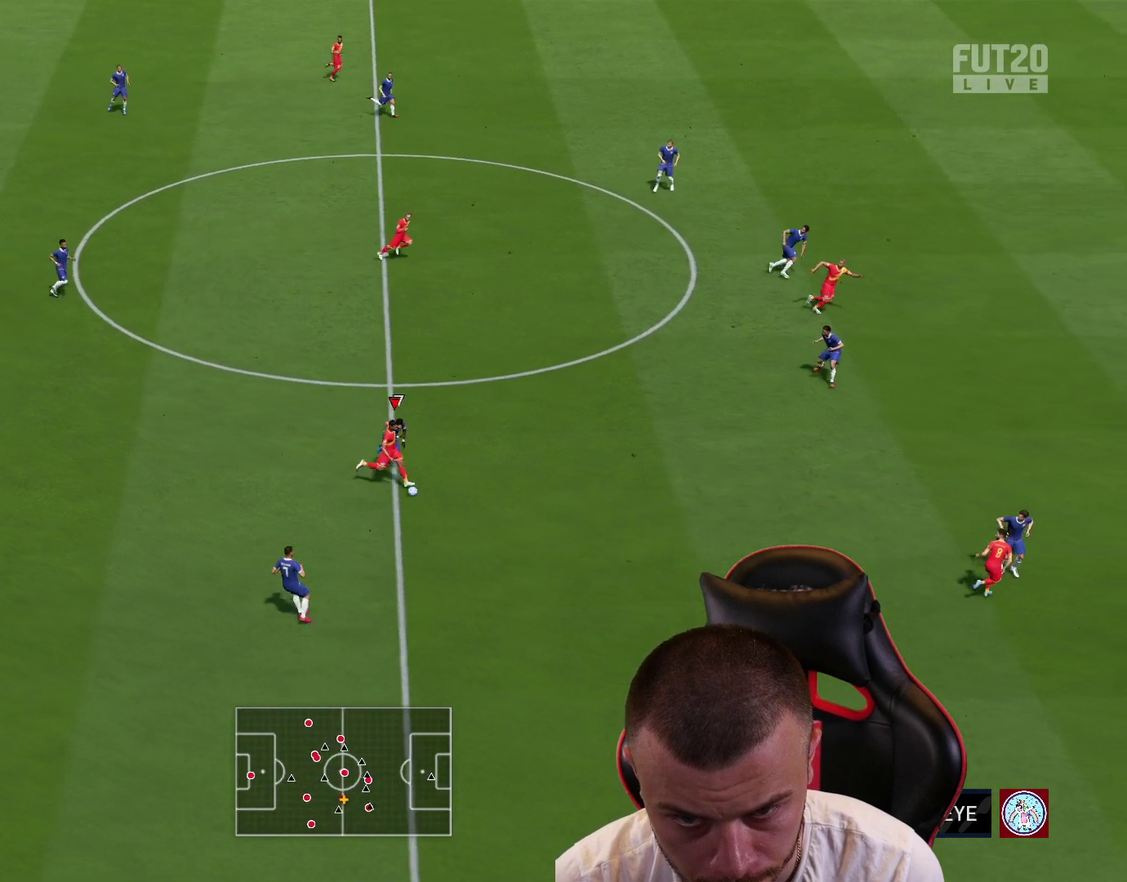
{"dt_ms": 301, "buttons": ["R2"], "left_stick": "right", "right_stick": "center", "events": []}
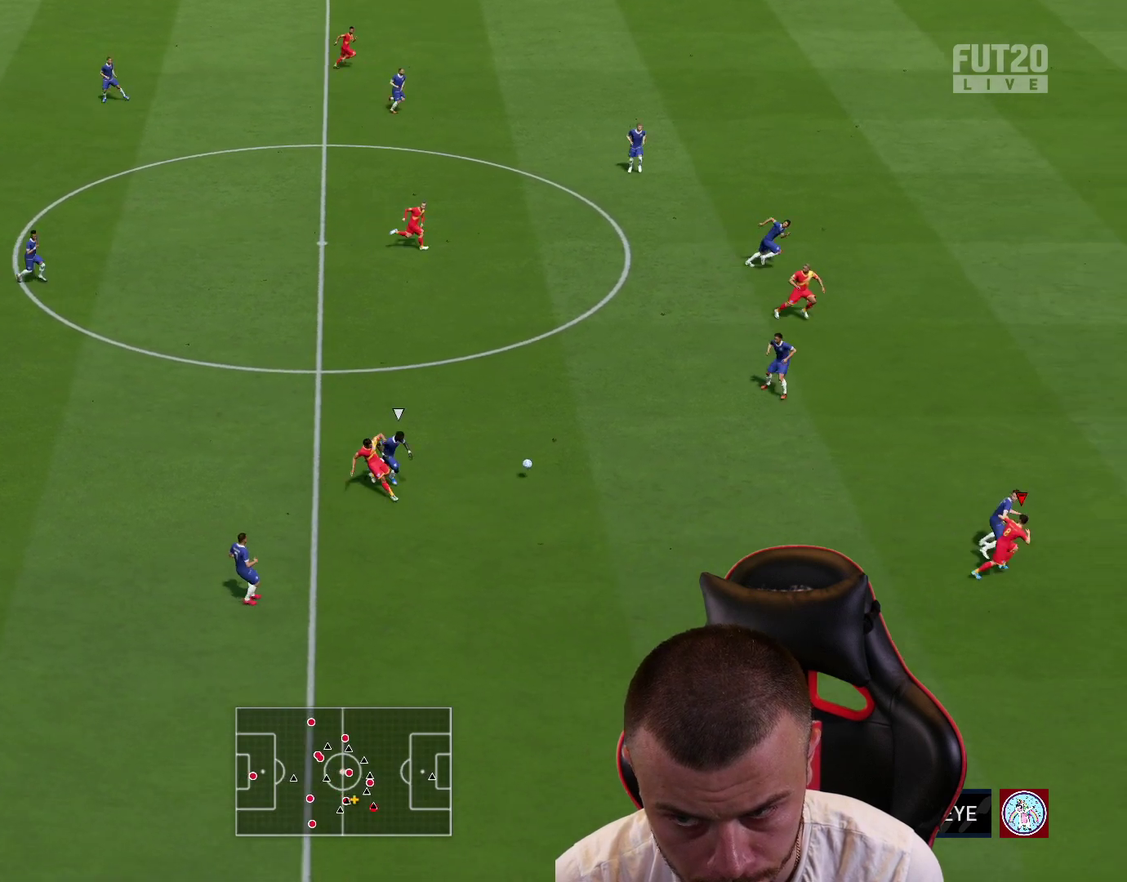
{"dt_ms": 700, "buttons": ["R2"], "left_stick": "right", "right_stick": "center", "events": []}
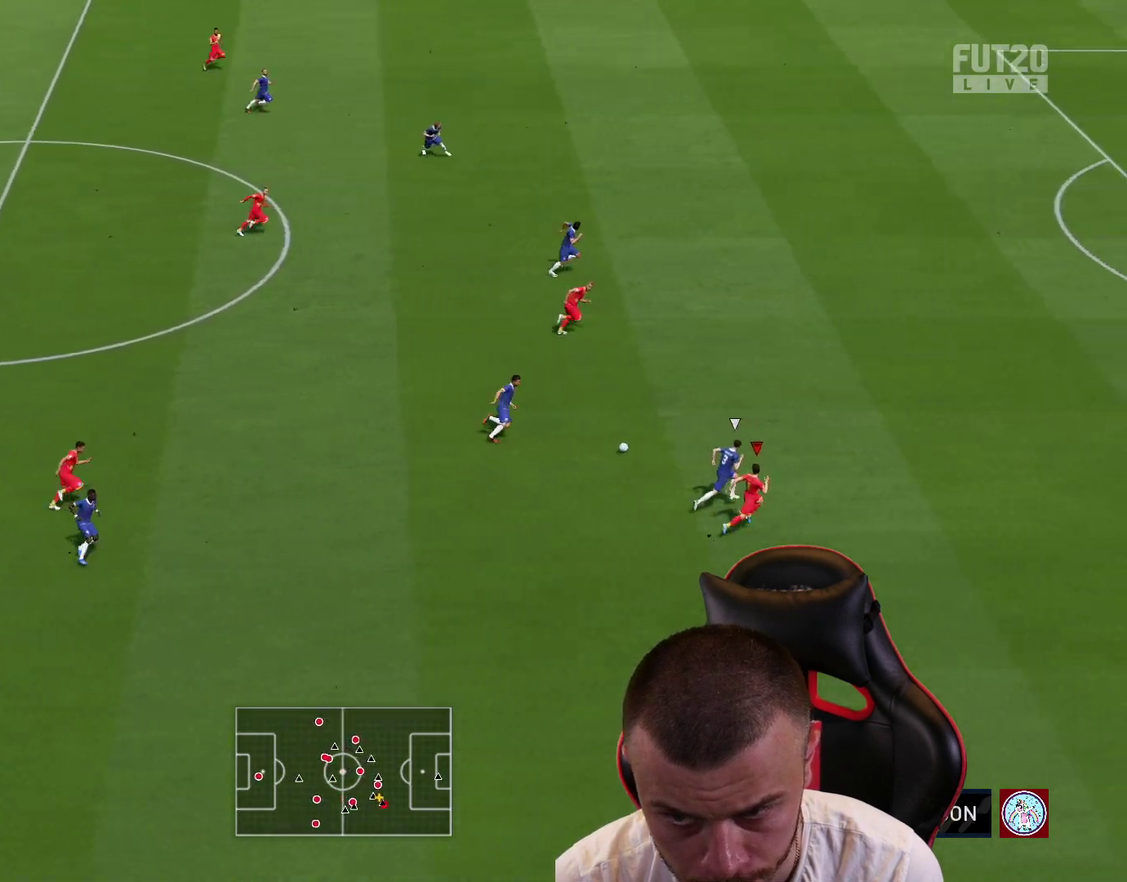
{"dt_ms": 401, "buttons": ["R2"], "left_stick": "right", "right_stick": "center", "events": []}